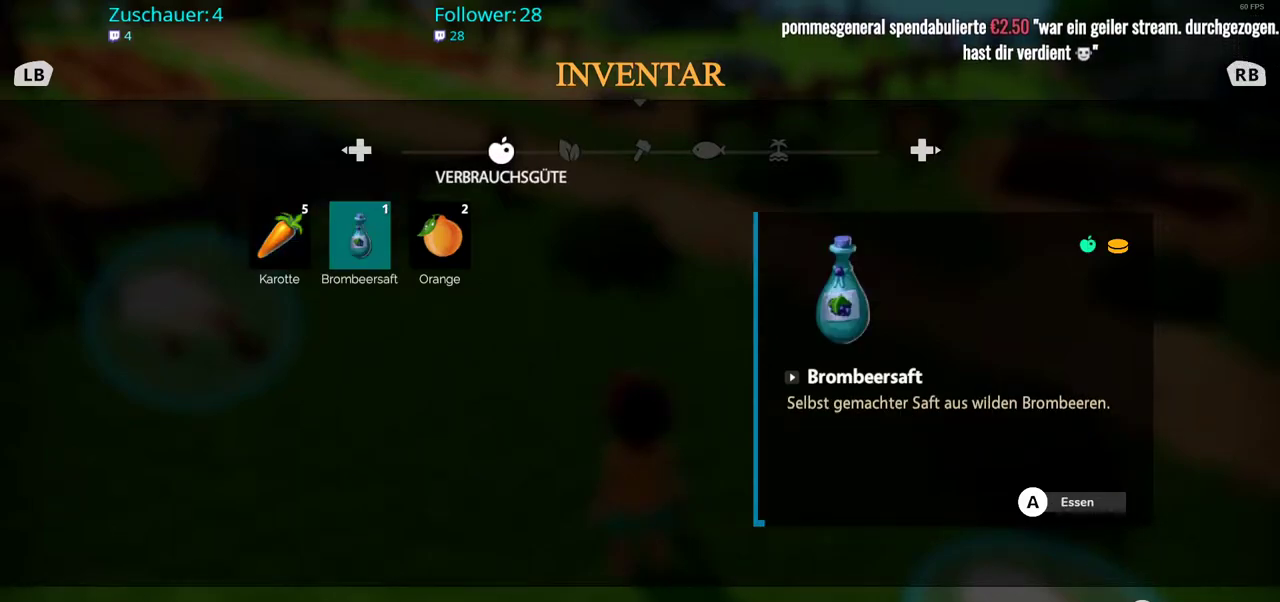
Gameplay with a controller (Xbox layout); each line is a JSON object with the inputs held at the frame after it. "events" lists button and stick changes between this image and that frame as [ms after this image, input, new state], when the widget could be followed in between. Not read: L3 R3.
{"buttons": [], "left_stick": "center", "right_stick": "center", "events": []}
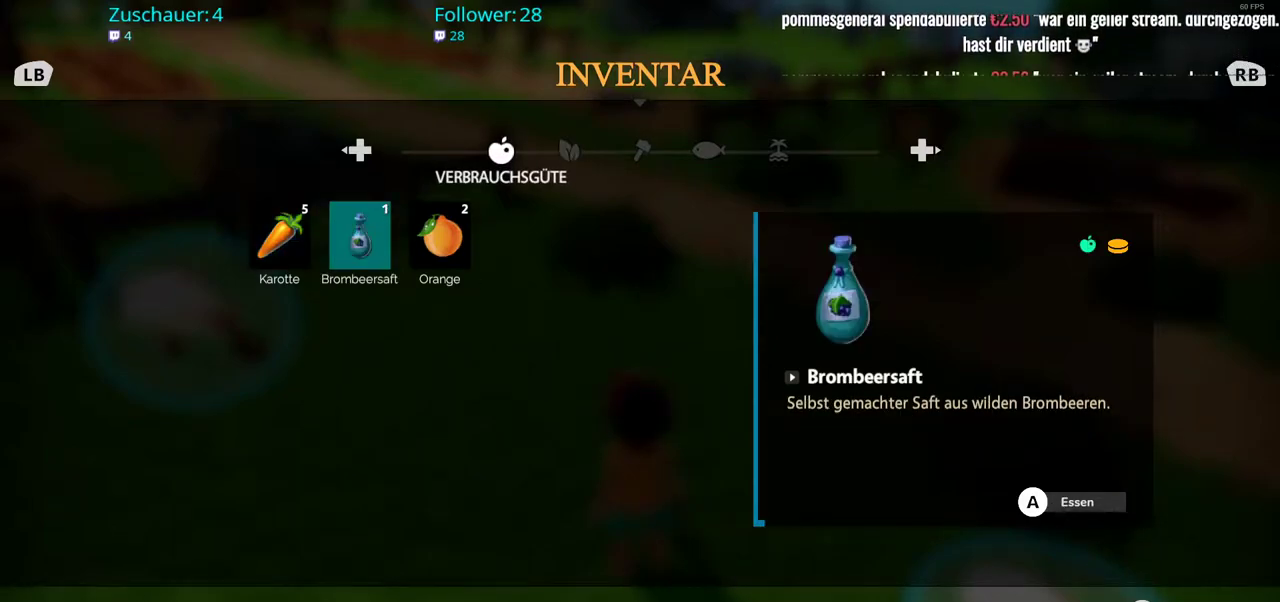
{"buttons": [], "left_stick": "center", "right_stick": "center", "events": [[33, "A", "down"], [150, "A", "up"]]}
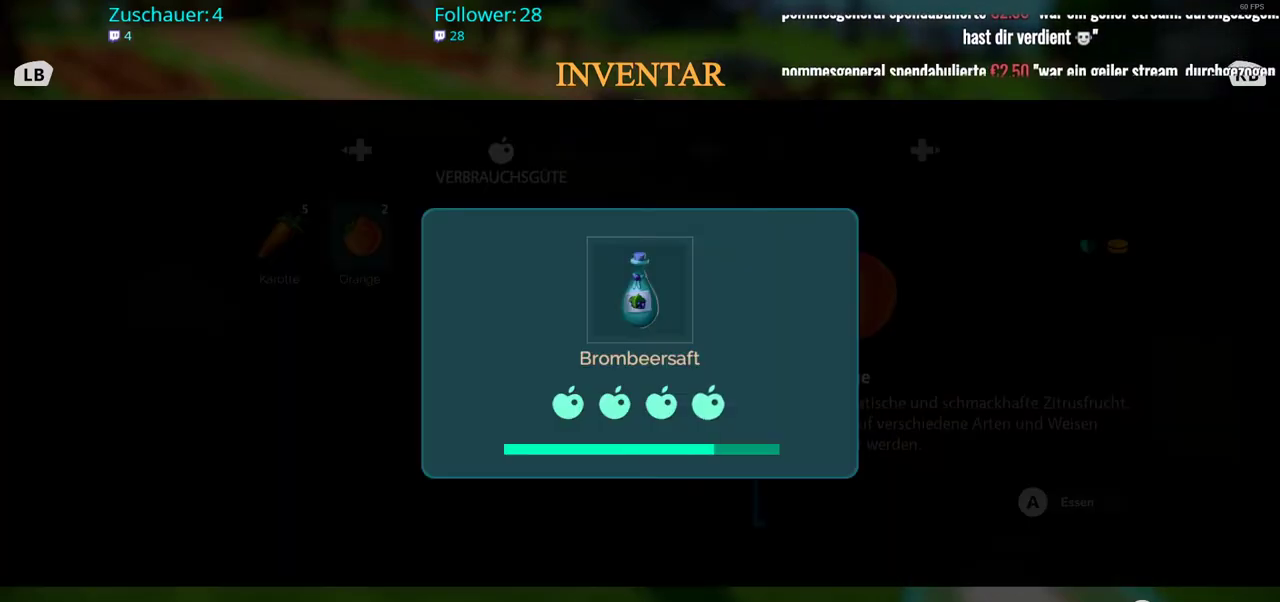
{"buttons": [], "left_stick": "center", "right_stick": "center", "events": []}
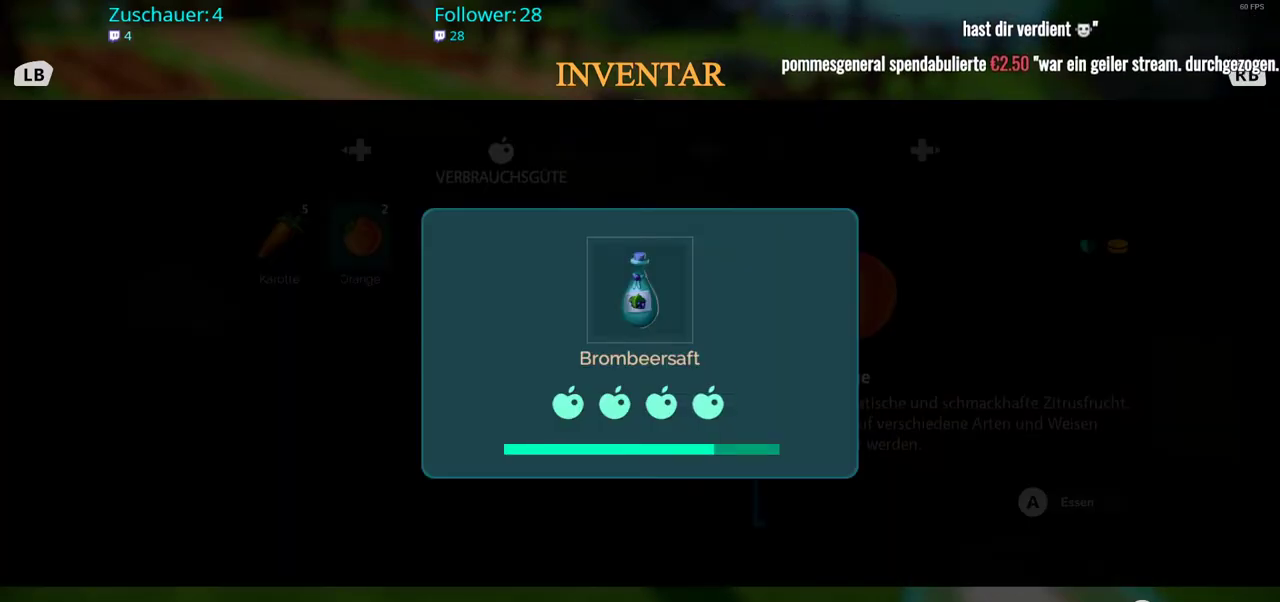
{"buttons": [], "left_stick": "center", "right_stick": "center", "events": []}
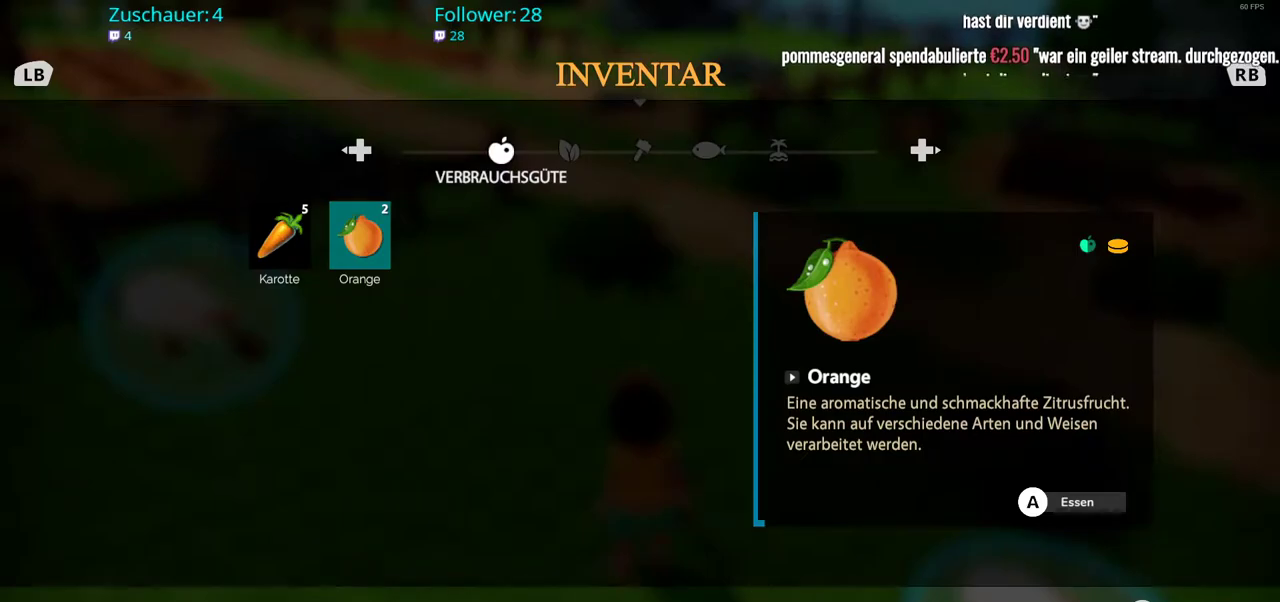
{"buttons": [], "left_stick": "center", "right_stick": "center", "events": [[117, "B", "down"], [233, "B", "up"]]}
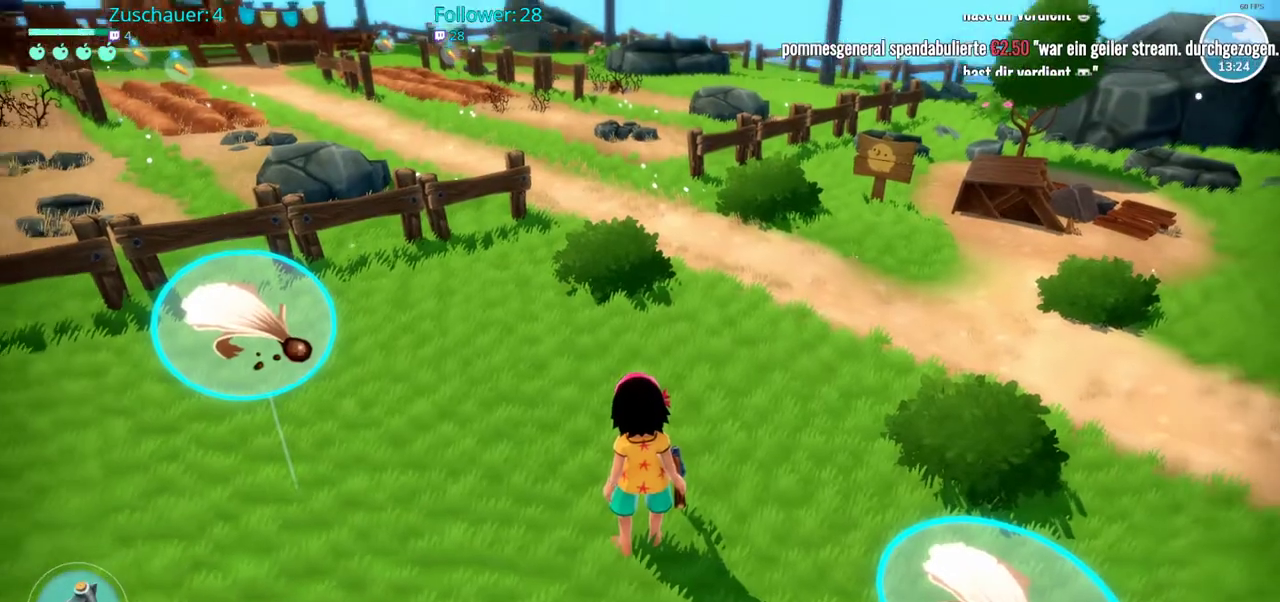
{"buttons": [], "left_stick": "up", "right_stick": "center", "events": [[300, "left_stick", "up"]]}
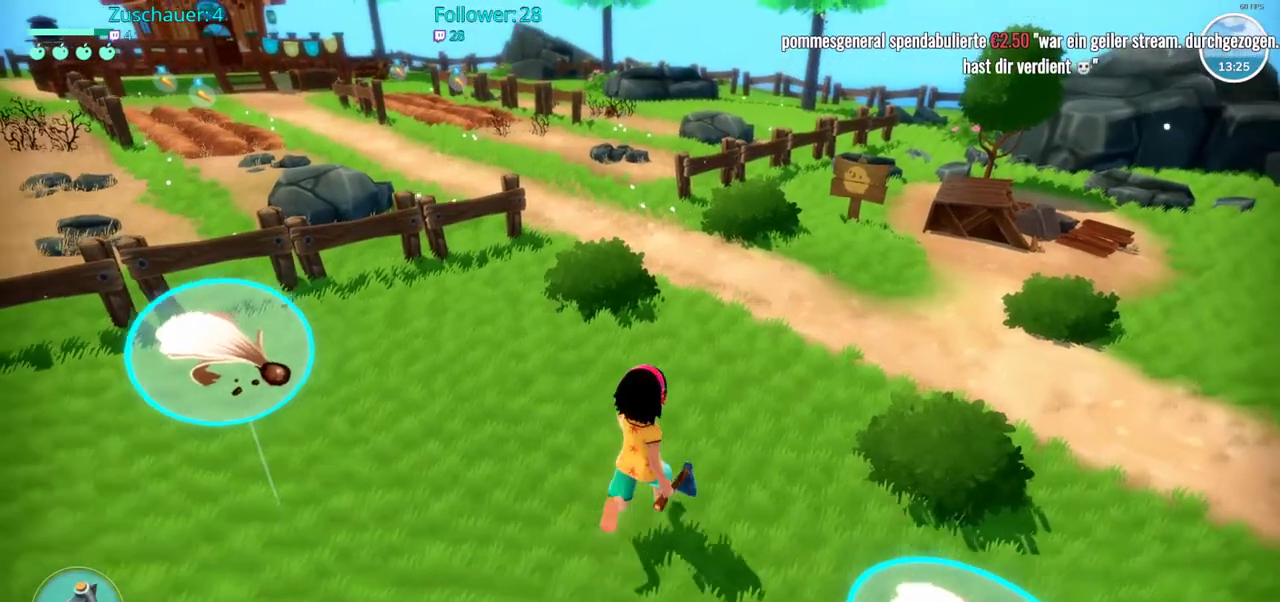
{"buttons": [], "left_stick": "up", "right_stick": "right", "events": [[317, "right_stick", "right"]]}
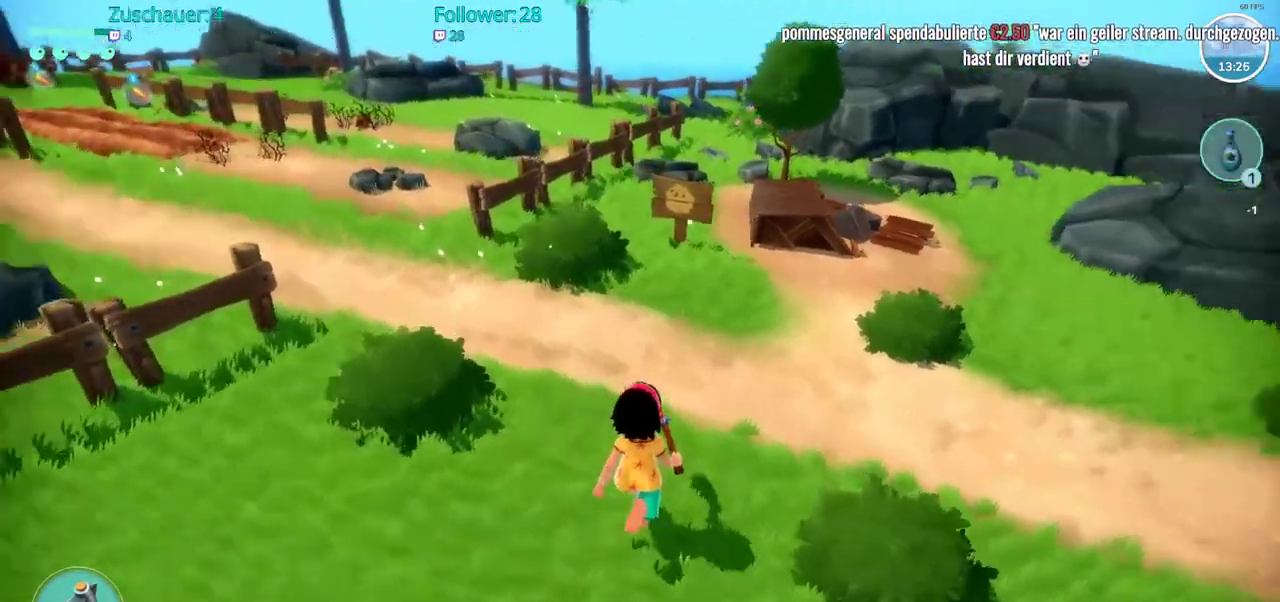
{"buttons": [], "left_stick": "up", "right_stick": "center", "events": [[150, "right_stick", "center"]]}
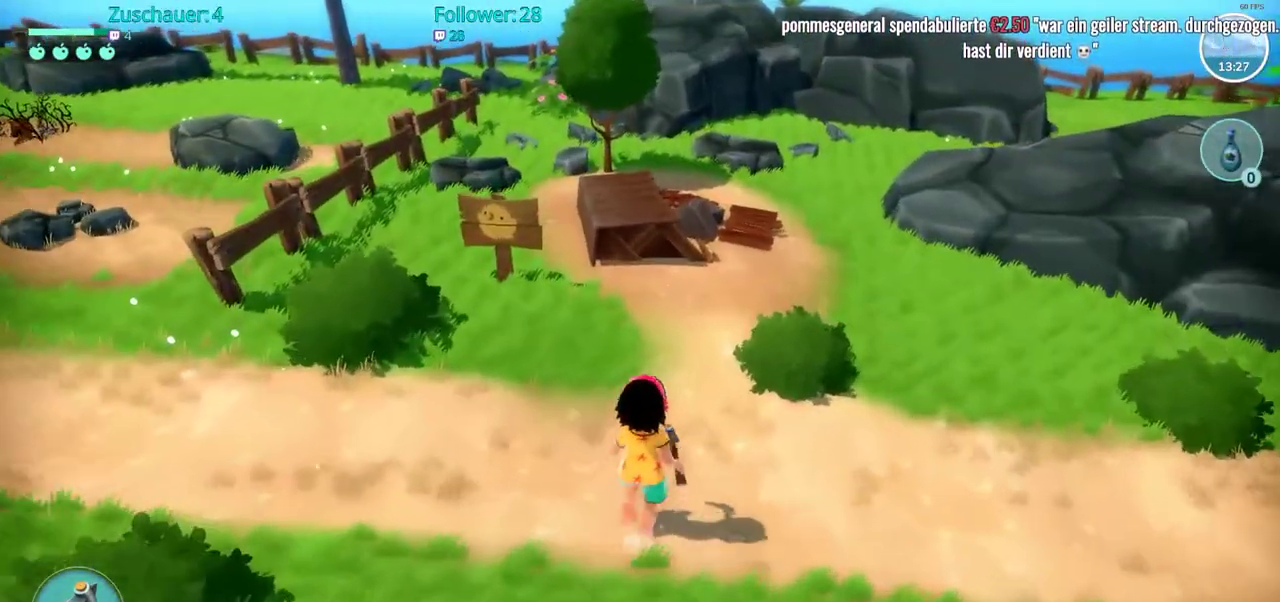
{"buttons": [], "left_stick": "center", "right_stick": "center", "events": [[333, "left_stick", "center"]]}
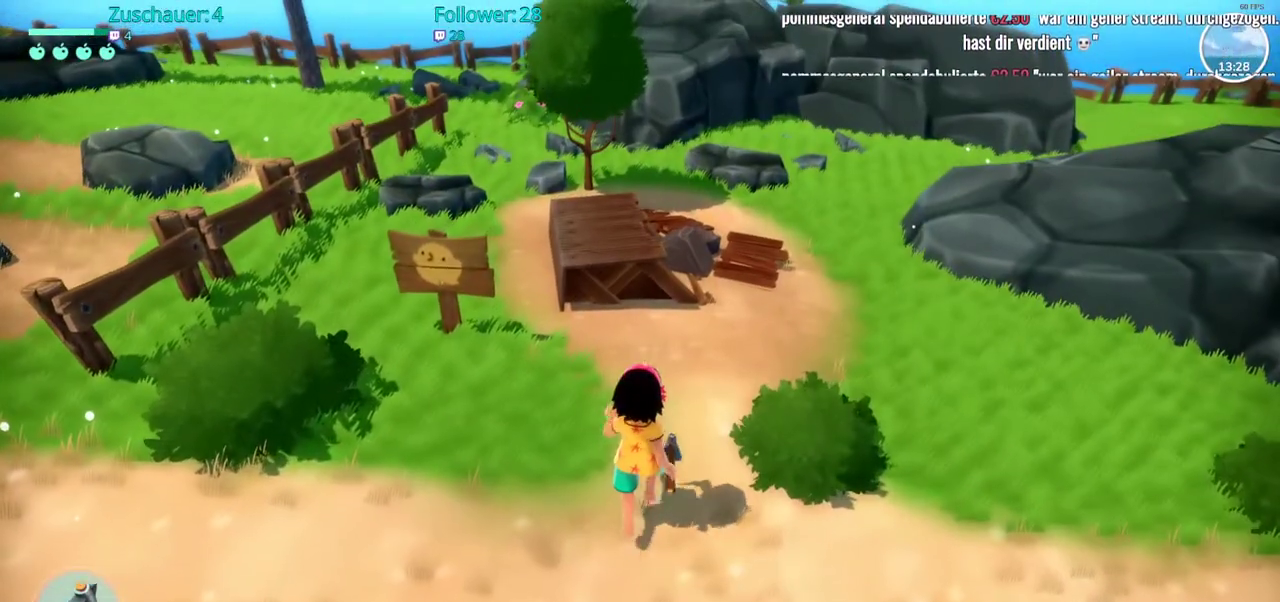
{"buttons": [], "left_stick": "center", "right_stick": "center", "events": []}
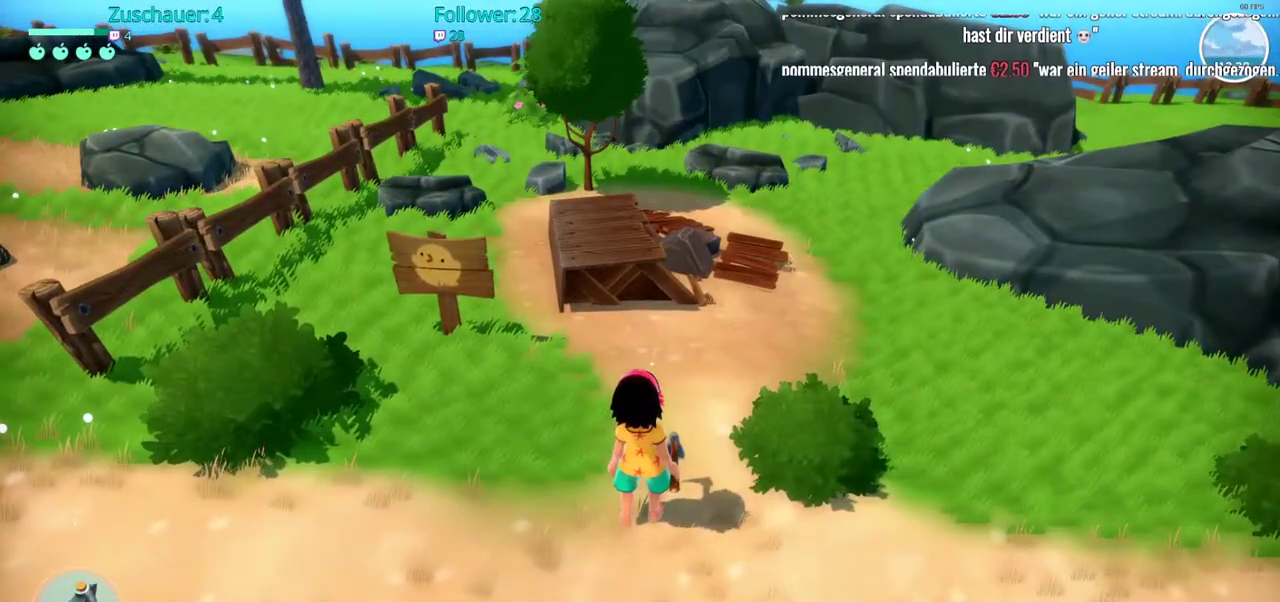
{"buttons": [], "left_stick": "center", "right_stick": "center", "events": []}
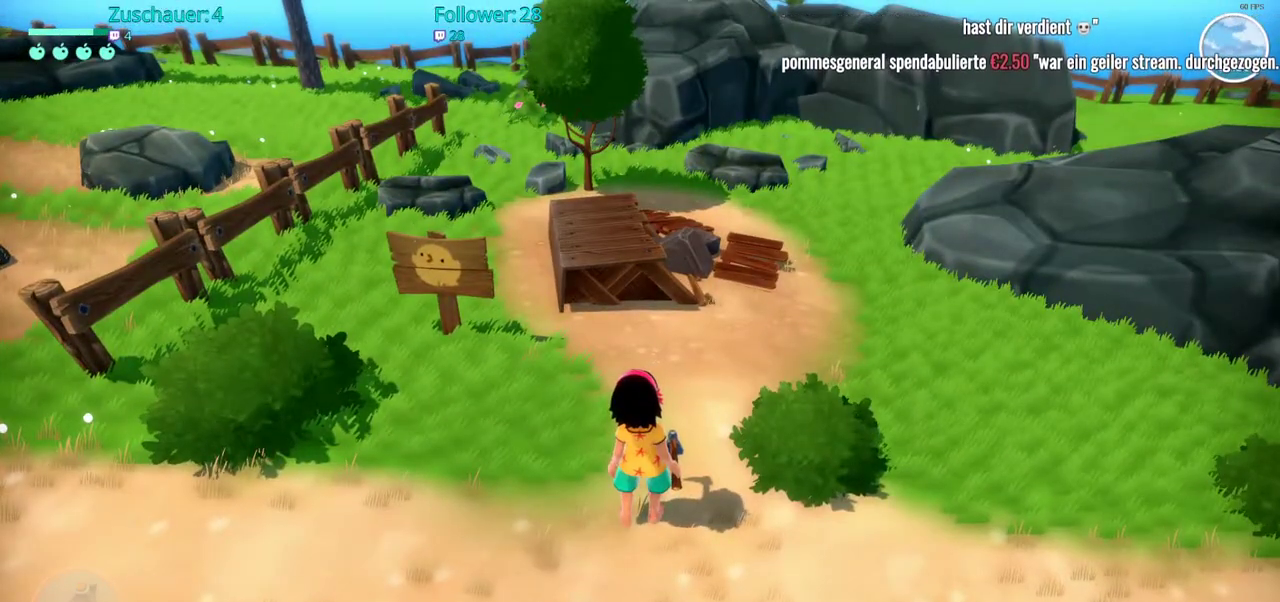
{"buttons": [], "left_stick": "center", "right_stick": "center", "events": []}
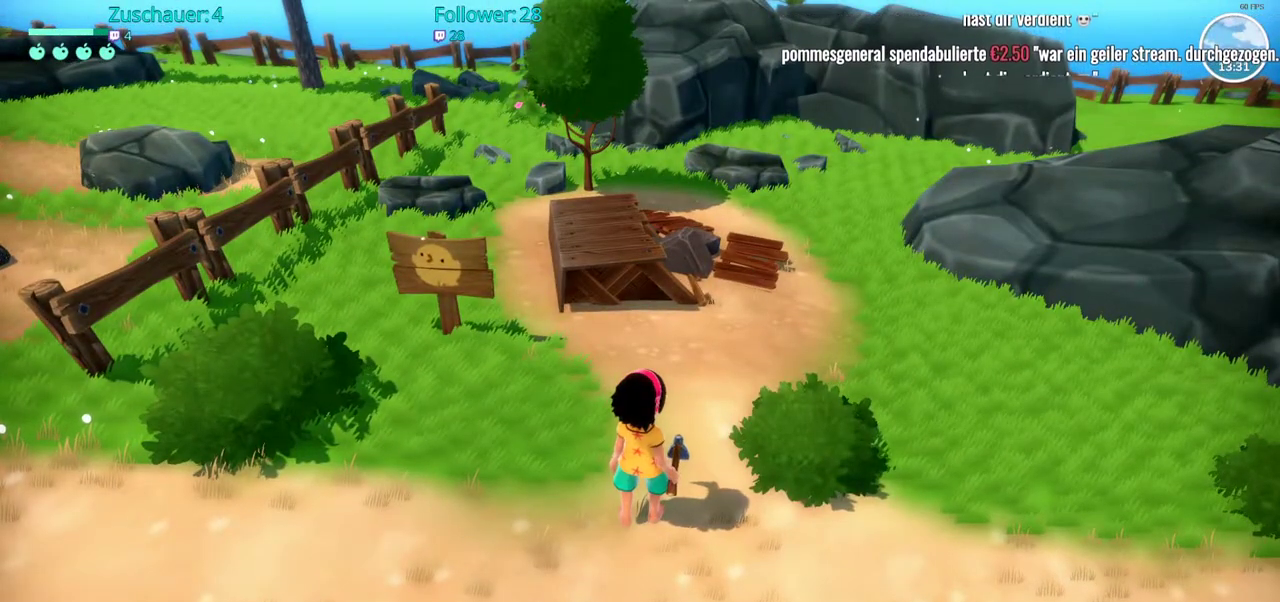
{"buttons": [], "left_stick": "center", "right_stick": "center", "events": []}
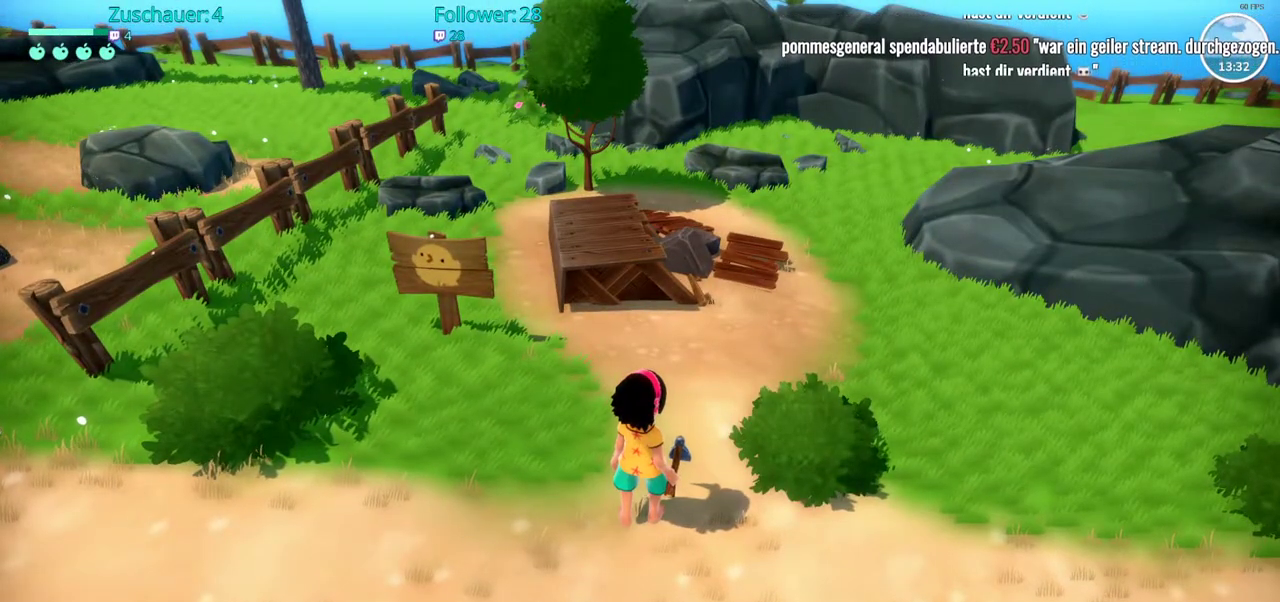
{"buttons": [], "left_stick": "center", "right_stick": "center", "events": []}
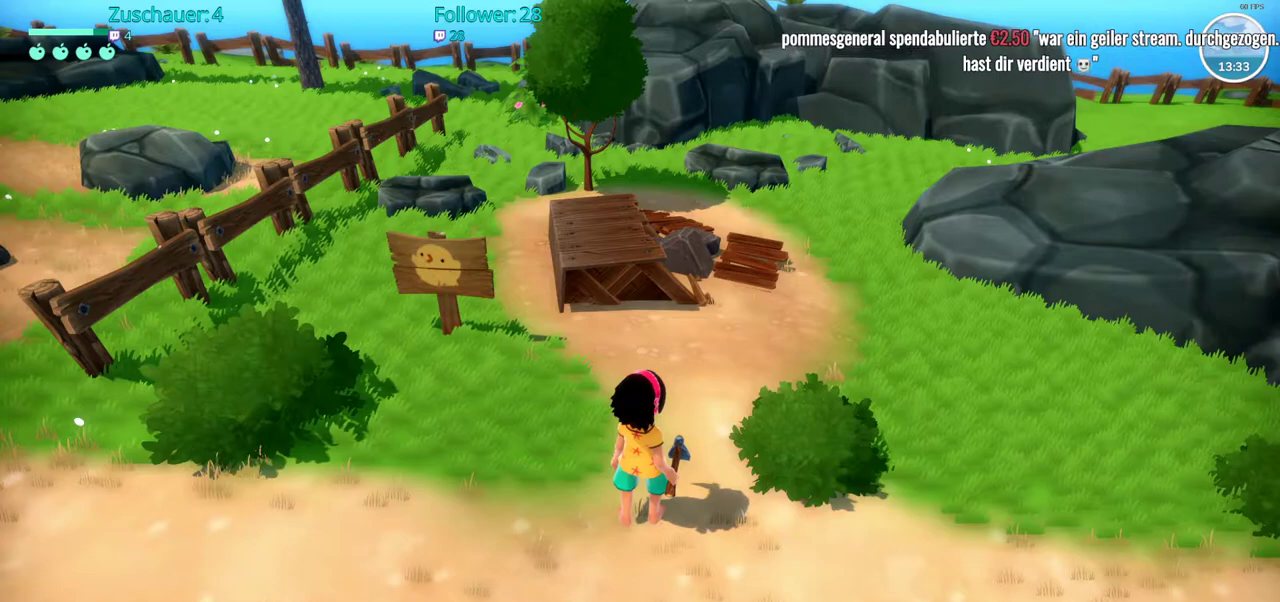
{"buttons": [], "left_stick": "center", "right_stick": "center", "events": []}
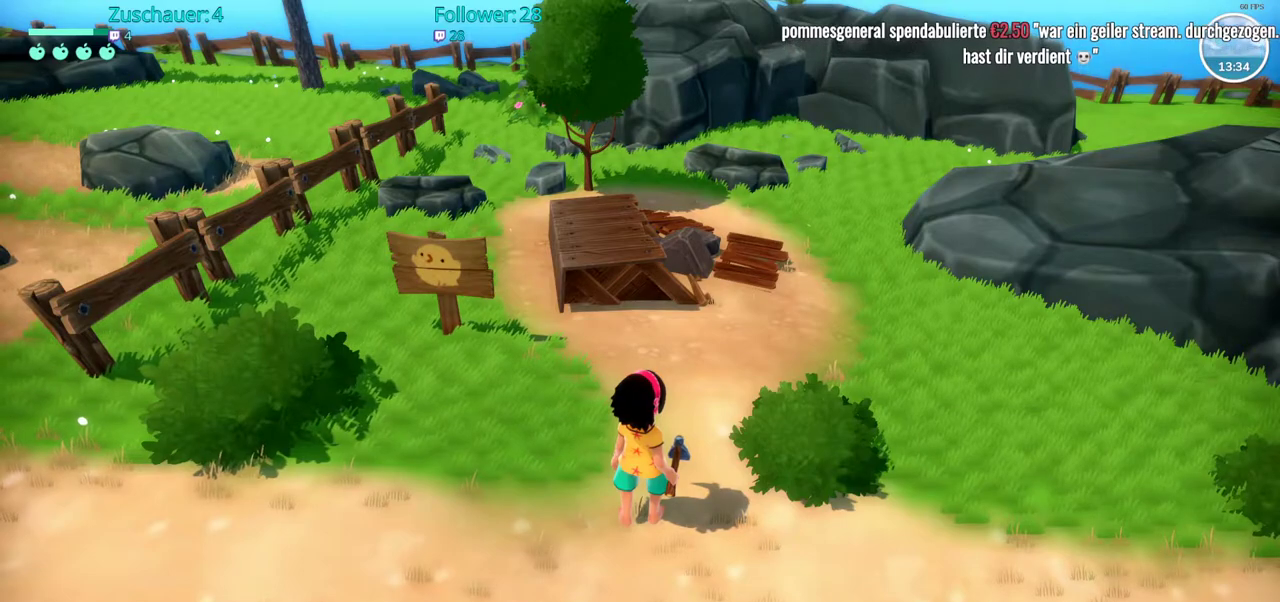
{"buttons": [], "left_stick": "center", "right_stick": "center", "events": []}
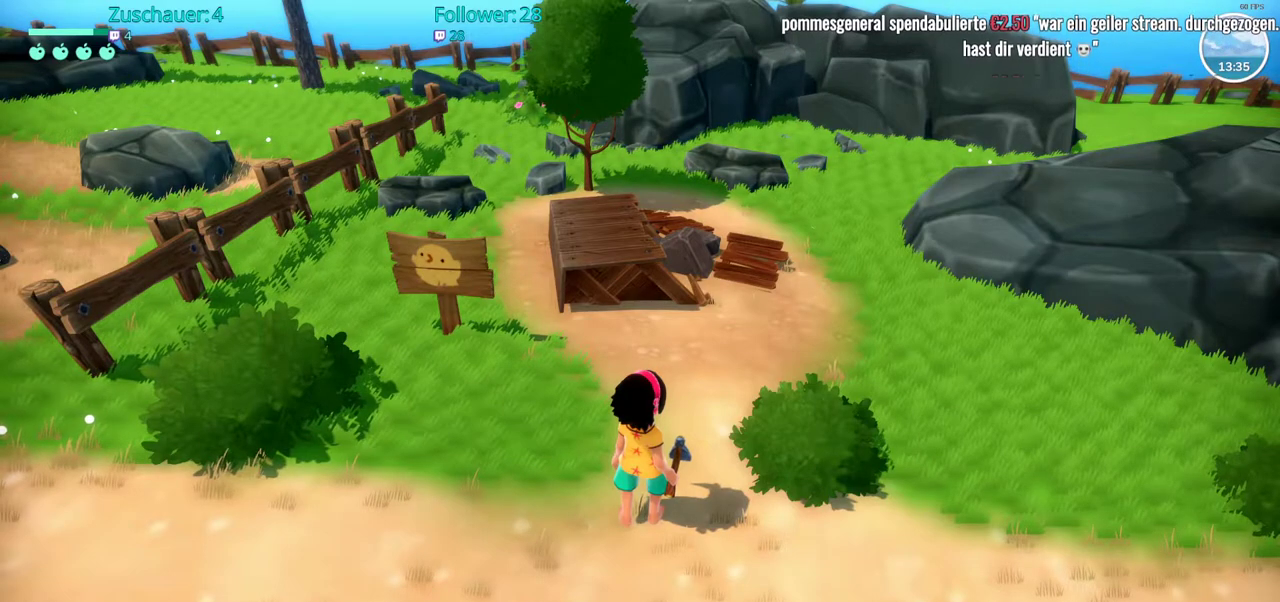
{"buttons": [], "left_stick": "center", "right_stick": "center", "events": []}
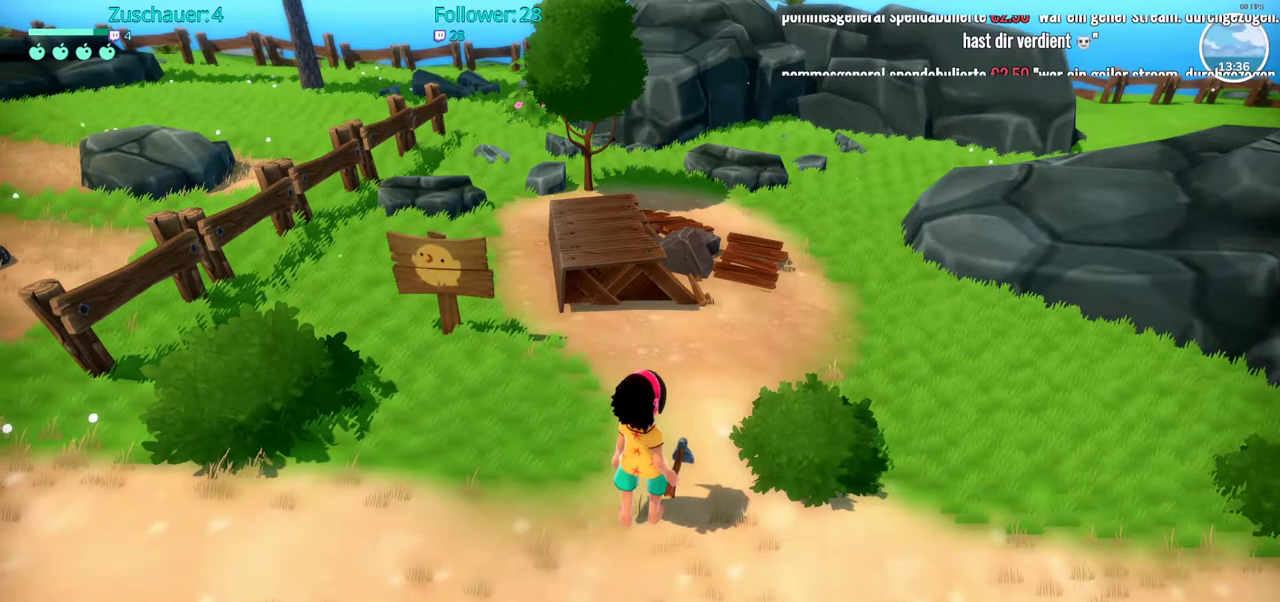
{"buttons": [], "left_stick": "center", "right_stick": "center", "events": []}
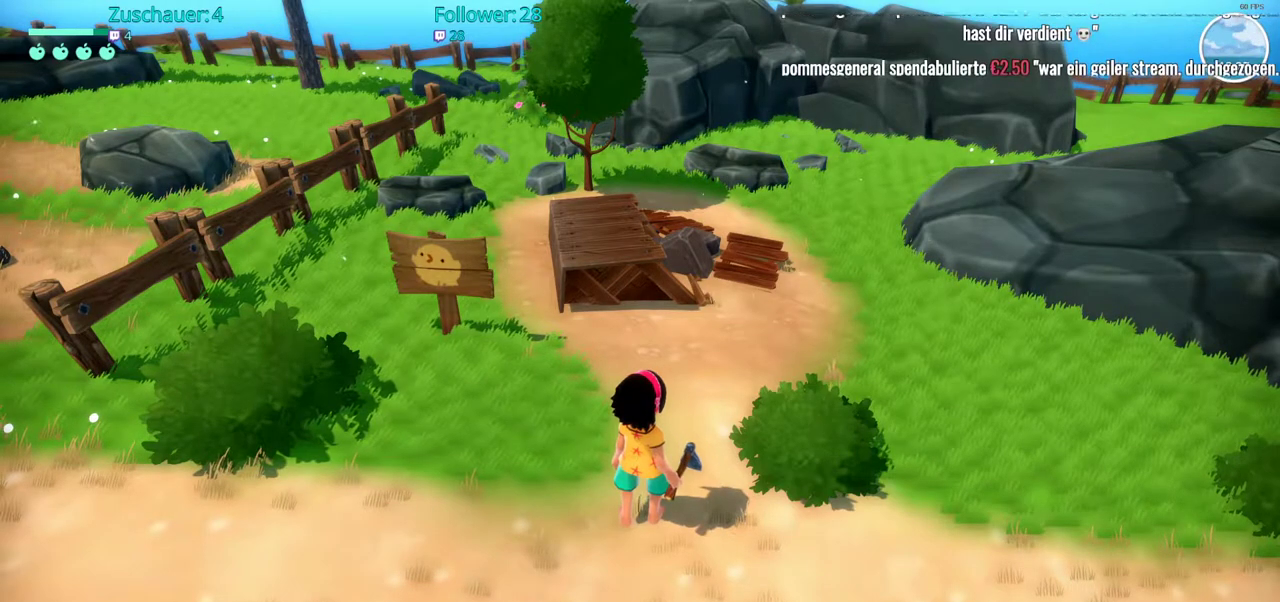
{"buttons": [], "left_stick": "center", "right_stick": "center", "events": []}
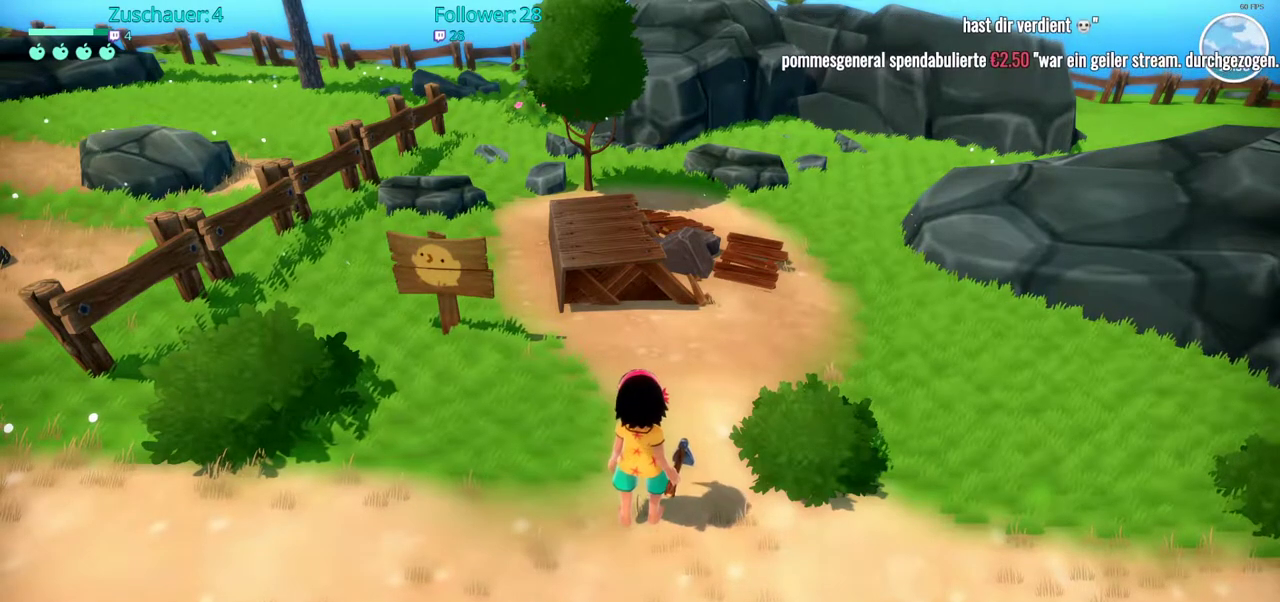
{"buttons": [], "left_stick": "up", "right_stick": "center", "events": [[167, "left_stick", "up"]]}
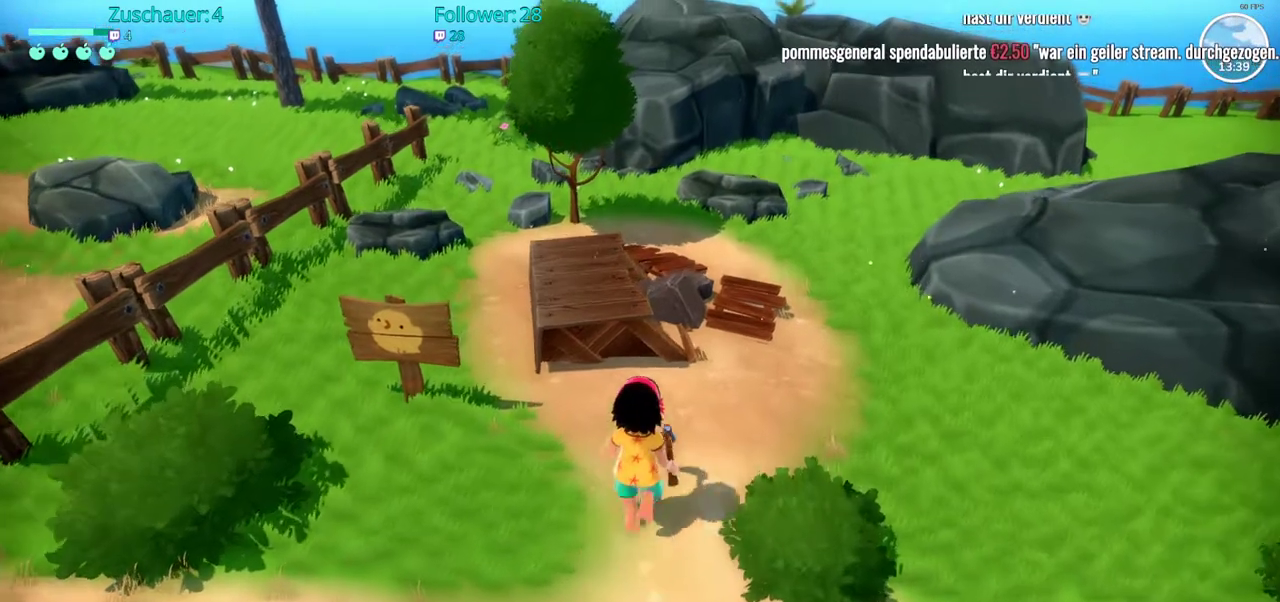
{"buttons": [], "left_stick": "center", "right_stick": "center", "events": [[433, "left_stick", "center"]]}
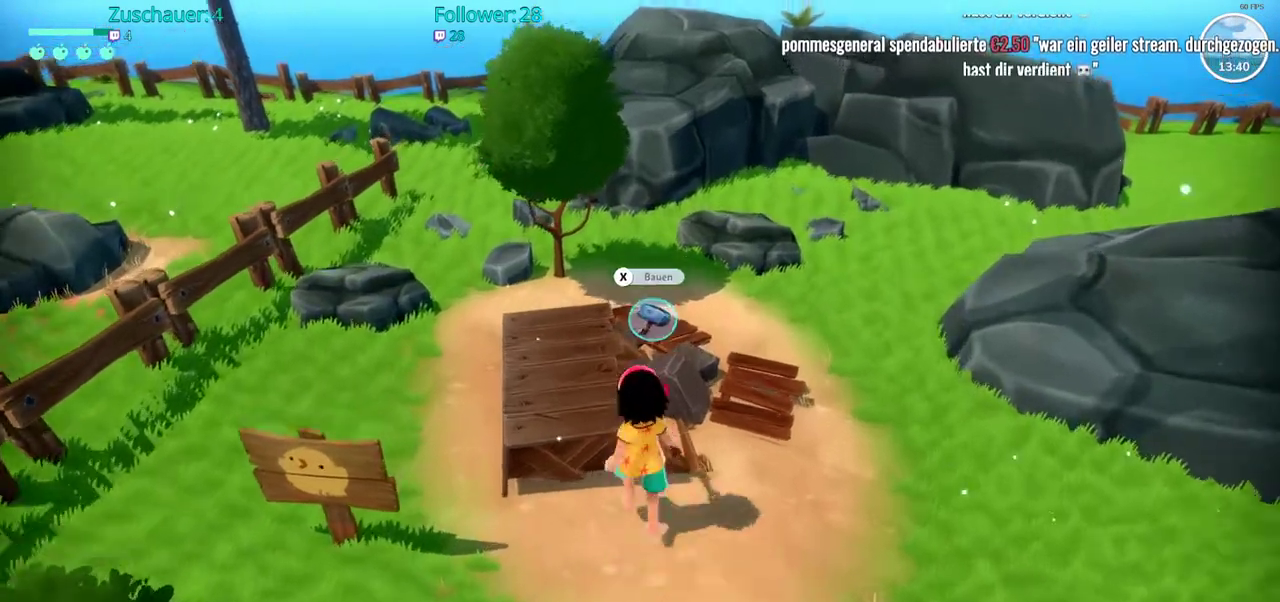
{"buttons": [], "left_stick": "center", "right_stick": "center", "events": []}
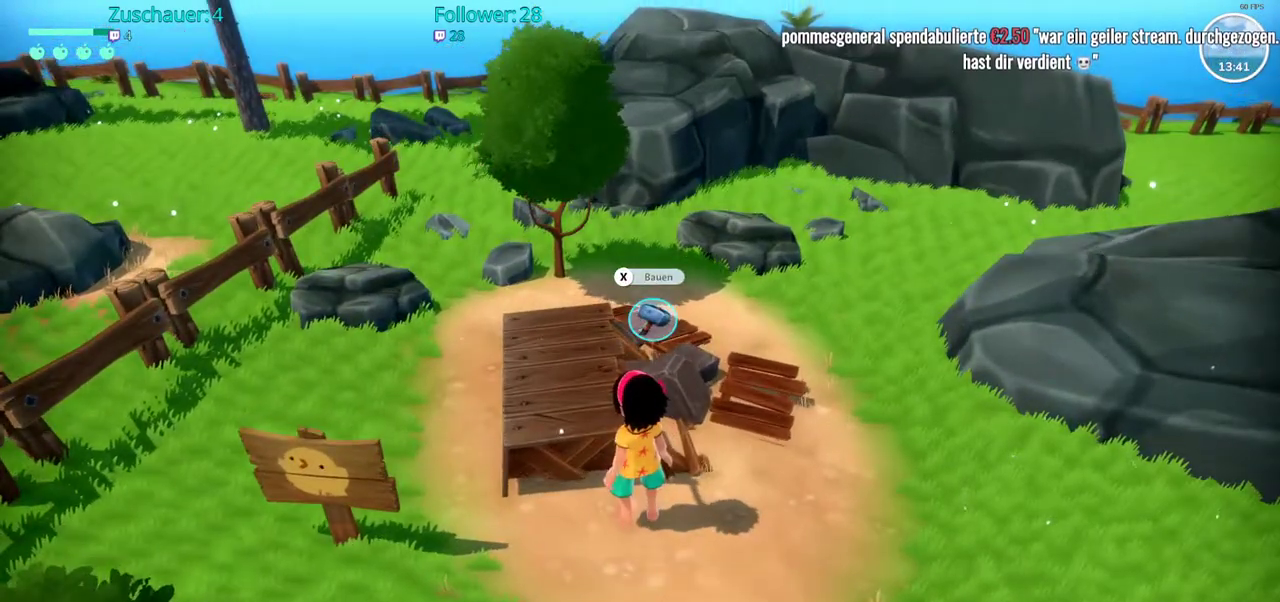
{"buttons": [], "left_stick": "center", "right_stick": "center", "events": []}
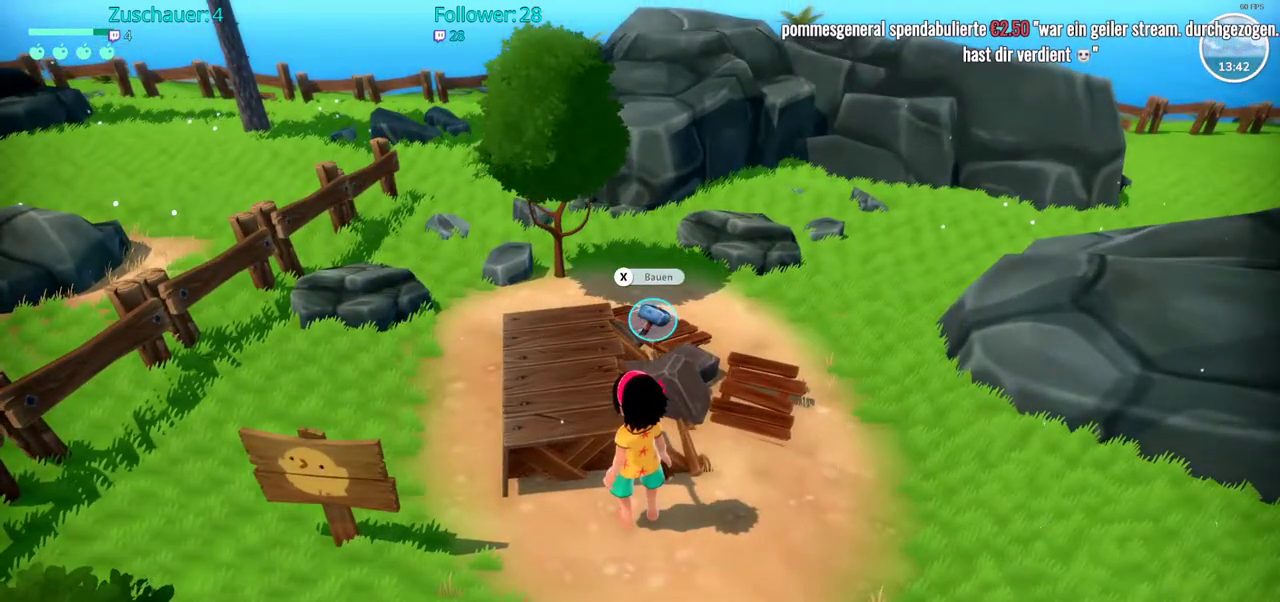
{"buttons": [], "left_stick": "right", "right_stick": "right", "events": [[167, "left_stick", "right"], [167, "right_stick", "right"]]}
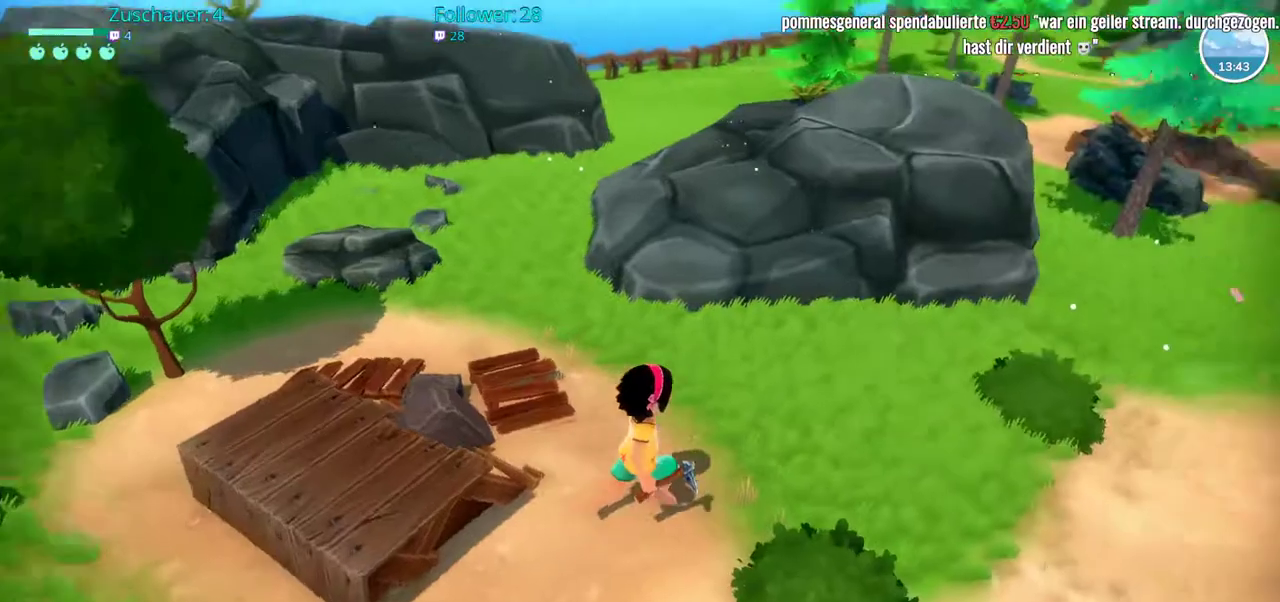
{"buttons": [], "left_stick": "up-right", "right_stick": "center", "events": [[17, "left_stick", "up-right"], [317, "right_stick", "center"]]}
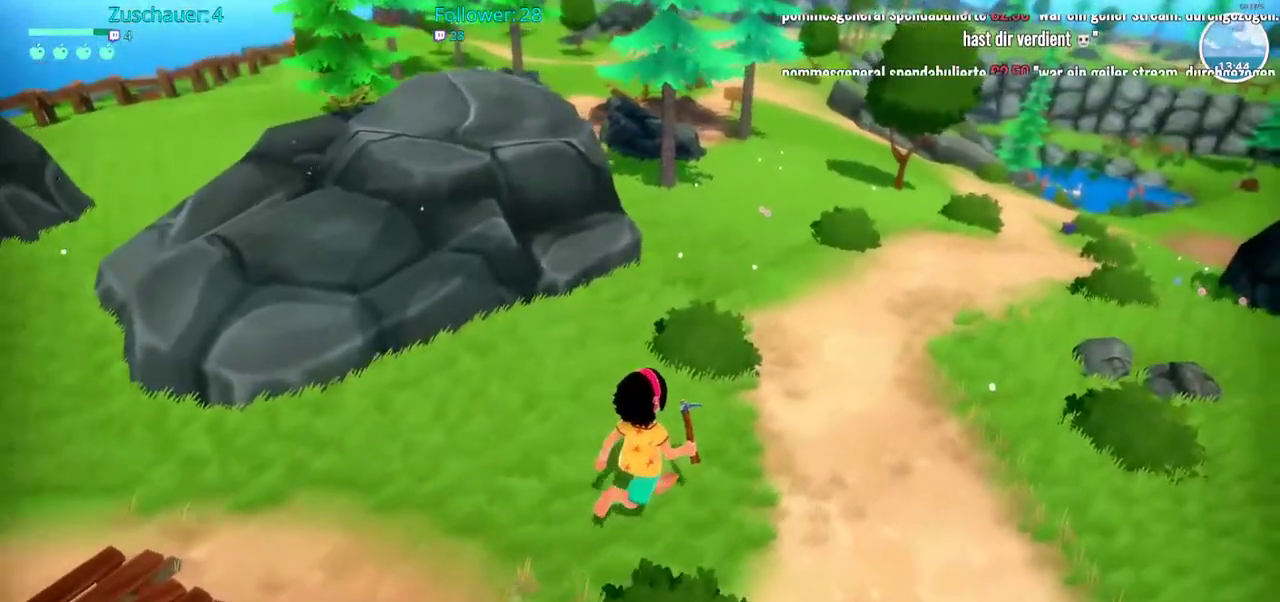
{"buttons": [], "left_stick": "up-right", "right_stick": "center", "events": []}
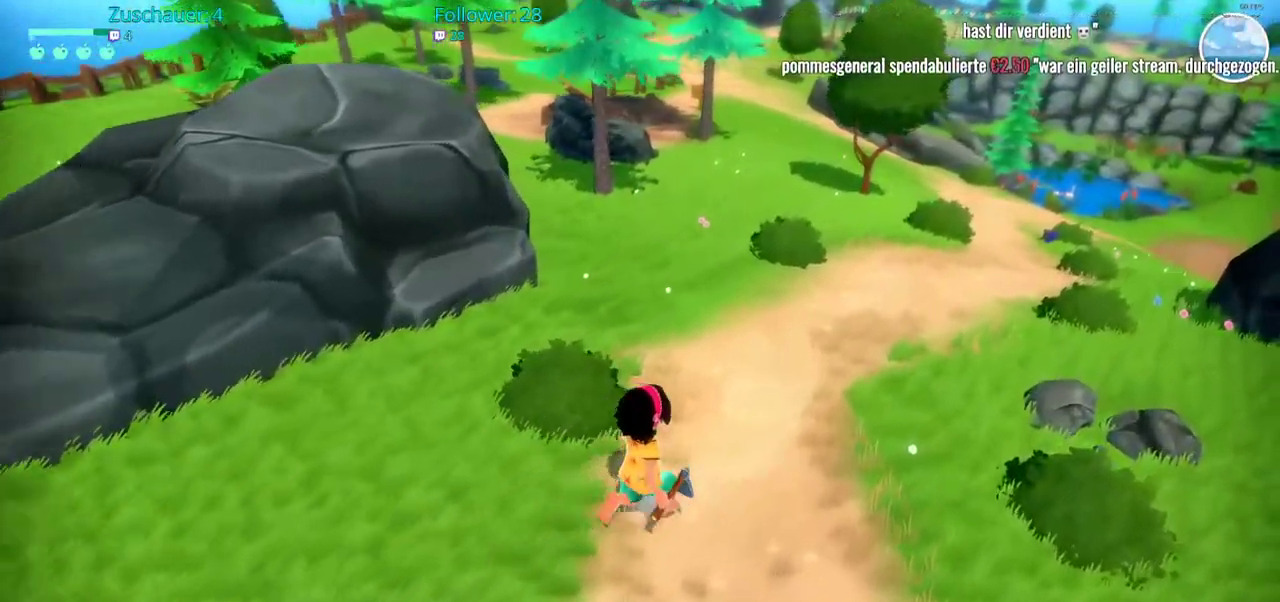
{"buttons": [], "left_stick": "up-right", "right_stick": "center", "events": []}
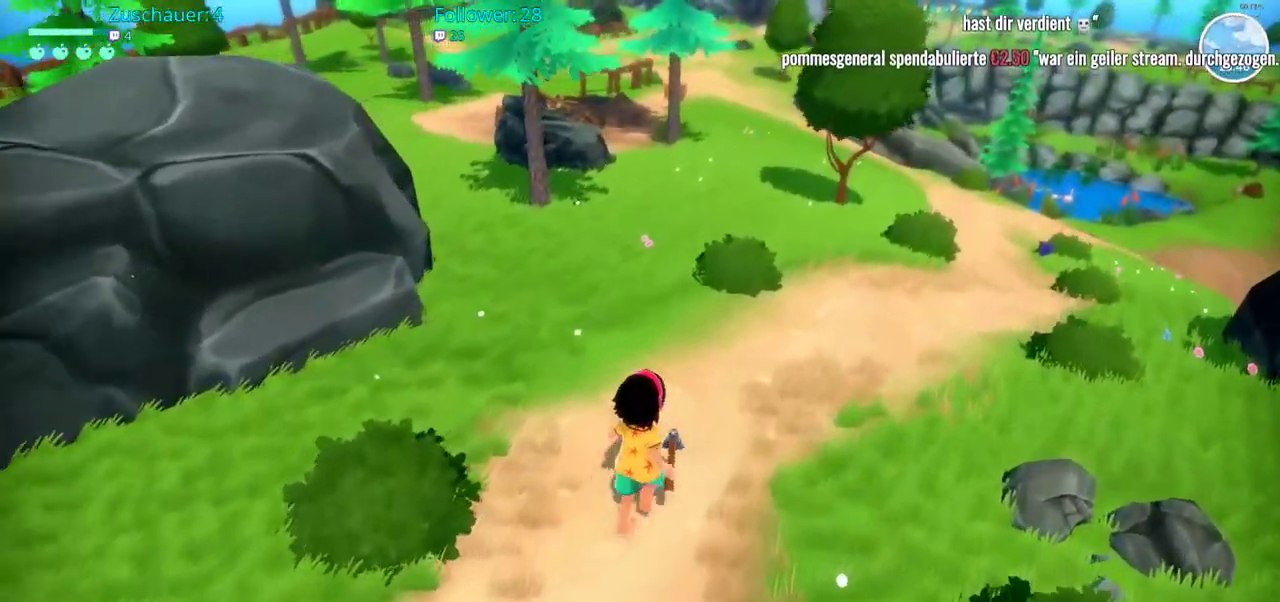
{"buttons": [], "left_stick": "up-right", "right_stick": "center", "events": []}
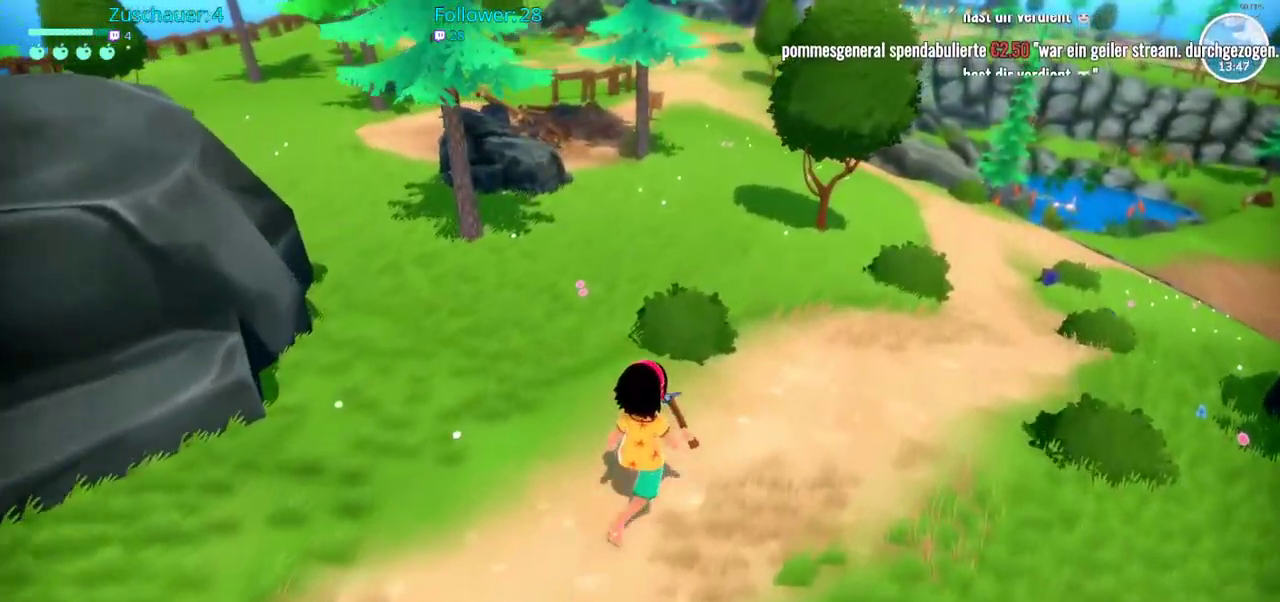
{"buttons": ["R2"], "left_stick": "up-right", "right_stick": "center", "events": [[133, "right_stick", "right"], [217, "right_stick", "down-right"], [300, "R2", "down"], [317, "right_stick", "center"]]}